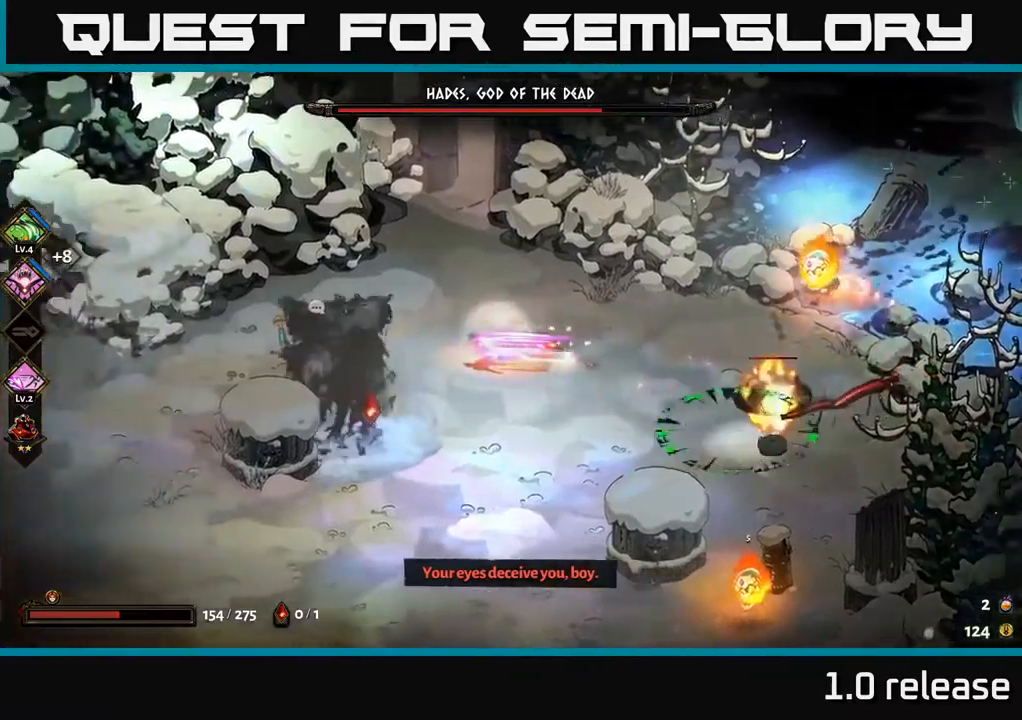
Gameplay with a controller (Xbox layout); each line is a JSON object with the inputs held at the frame after it. "events" lists button and stick changes between this image and that frame as [ms after this image, input, new state], when the widget could be followed in between. Not read: L3 R3.
{"buttons": [], "left_stick": "left", "right_stick": "center", "events": [[84, "left_stick", "down-left"], [100, "A", "down"], [250, "A", "up"], [400, "left_stick", "left"]]}
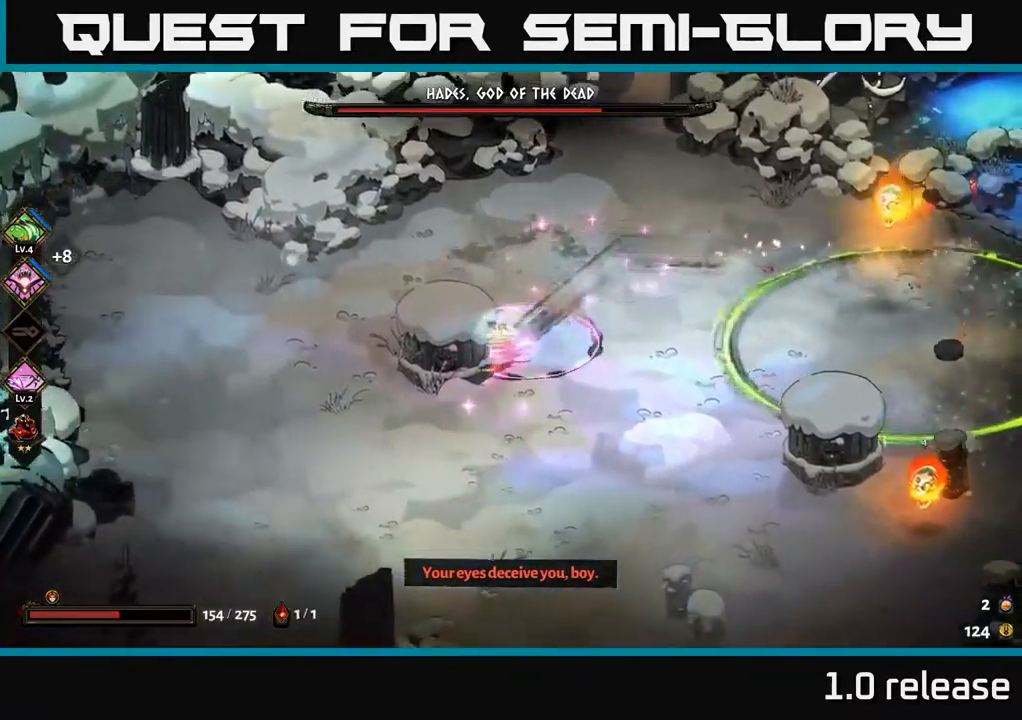
{"buttons": ["A"], "left_stick": "left", "right_stick": "center", "events": [[117, "A", "down"], [284, "A", "up"], [367, "A", "down"]]}
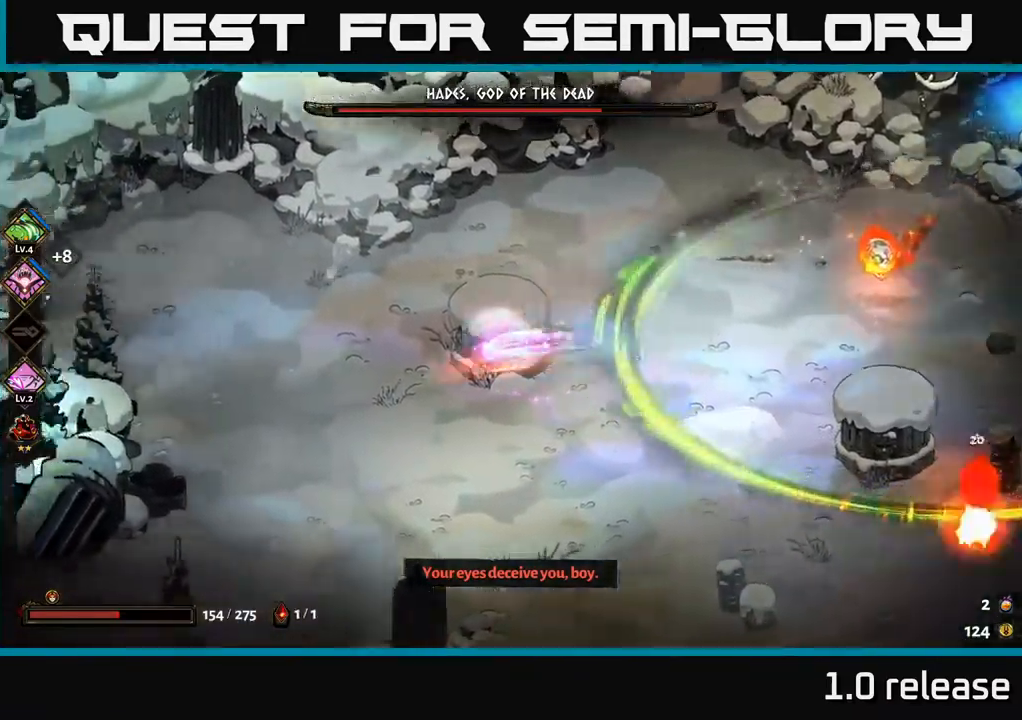
{"buttons": [], "left_stick": "left", "right_stick": "center", "events": [[34, "A", "up"], [117, "A", "down"], [317, "A", "up"]]}
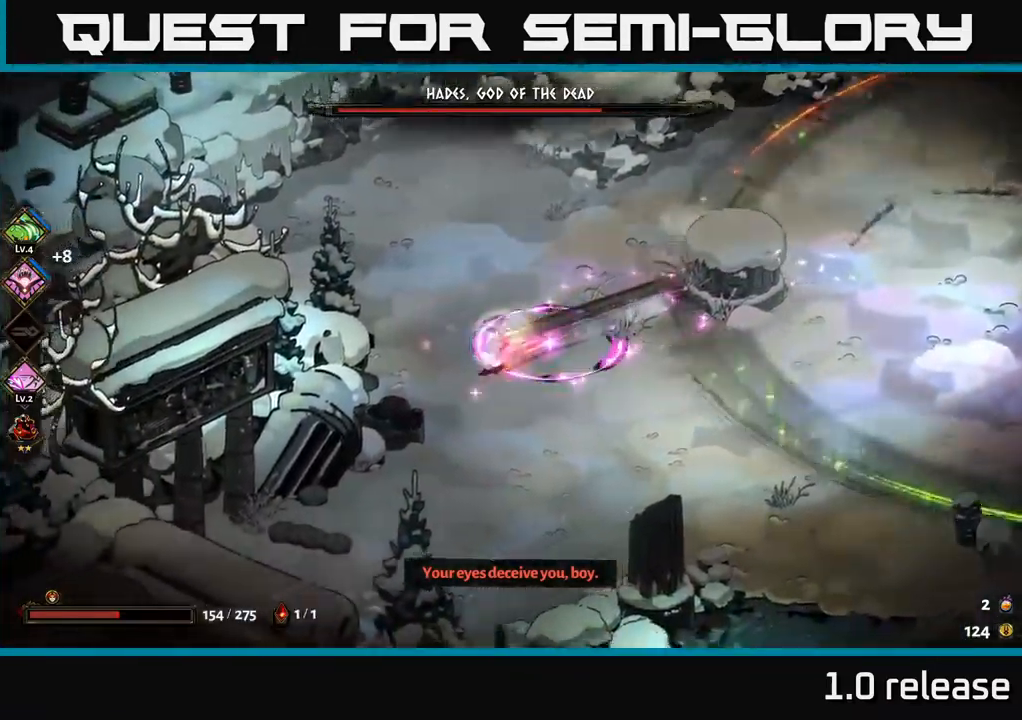
{"buttons": [], "left_stick": "down", "right_stick": "center", "events": [[100, "left_stick", "down-left"], [350, "left_stick", "down"]]}
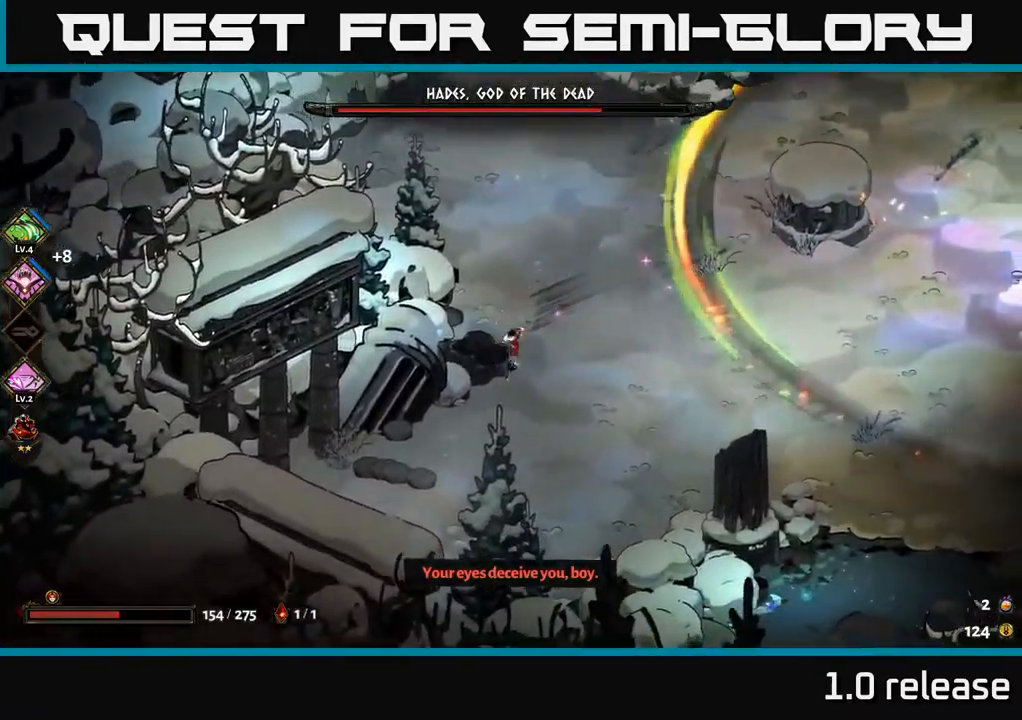
{"buttons": ["A"], "left_stick": "right", "right_stick": "center", "events": [[134, "left_stick", "down-right"], [350, "left_stick", "right"], [484, "A", "down"]]}
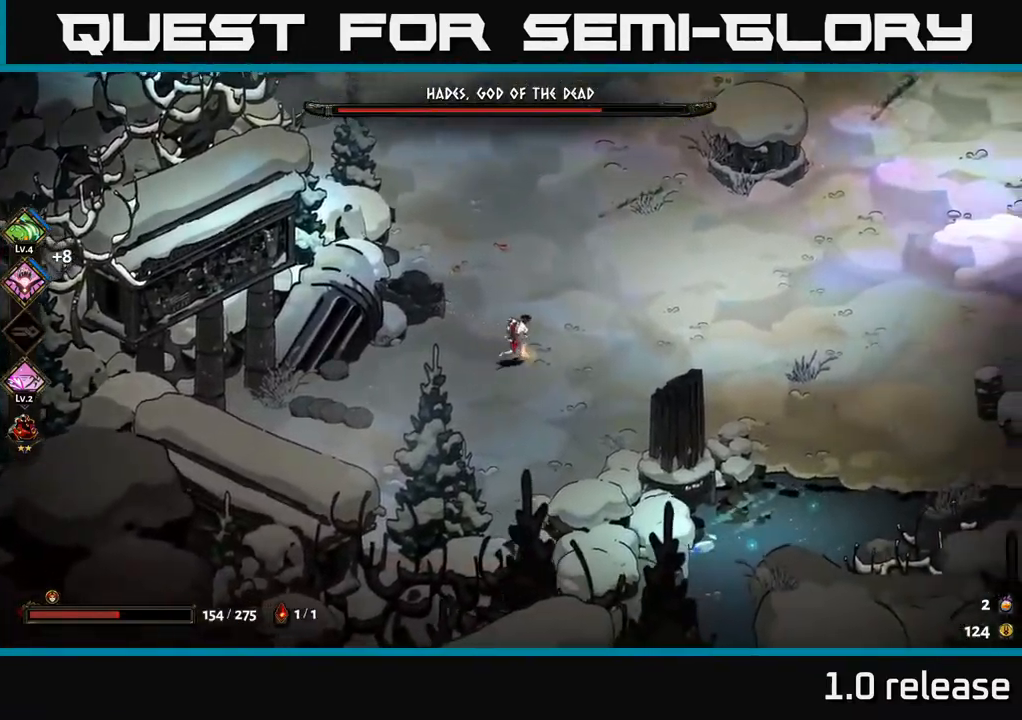
{"buttons": [], "left_stick": "right", "right_stick": "center", "events": [[150, "A", "up"]]}
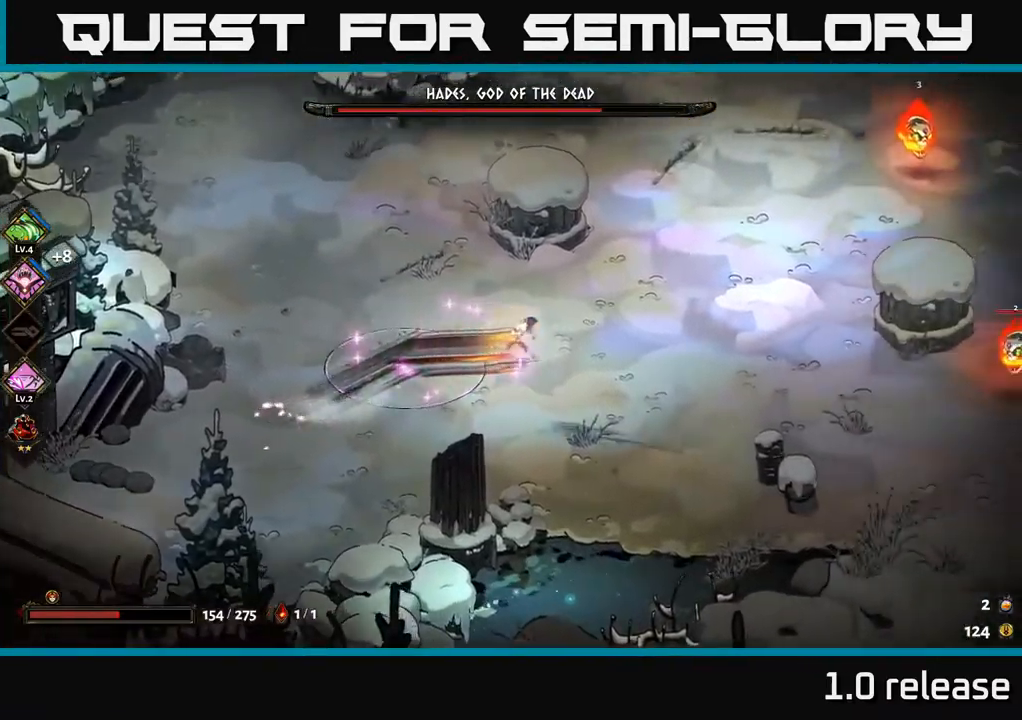
{"buttons": ["A"], "left_stick": "right", "right_stick": "center", "events": [[17, "B", "down"], [134, "B", "up"], [500, "A", "down"]]}
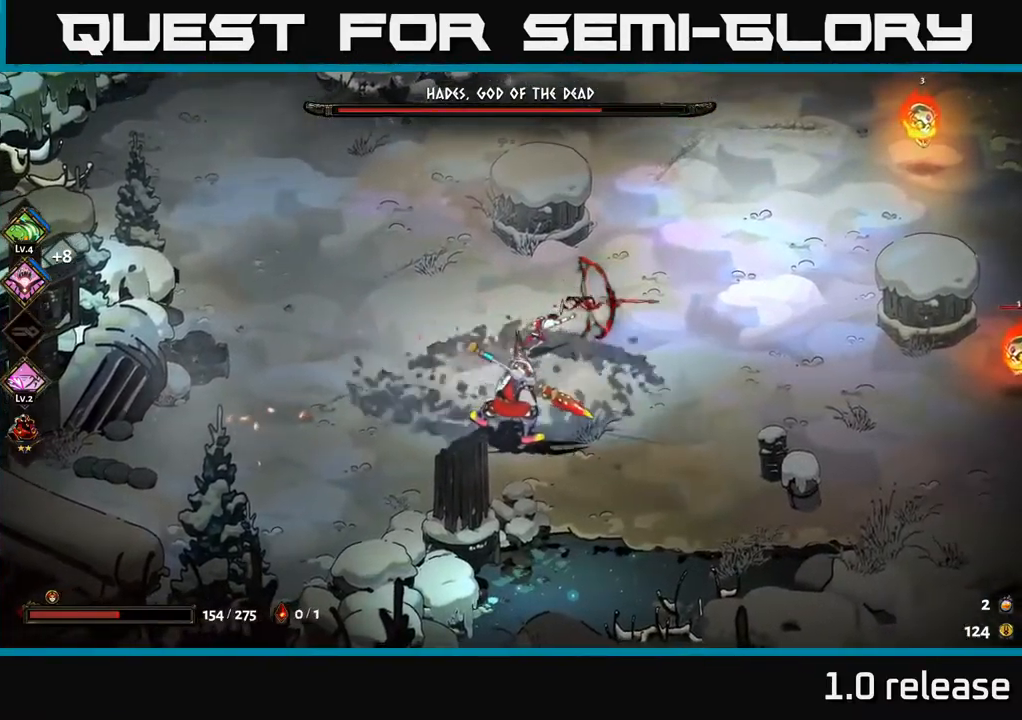
{"buttons": [], "left_stick": "right", "right_stick": "center", "events": [[150, "A", "up"], [250, "A", "down"], [367, "X", "down"], [434, "A", "up"], [484, "X", "up"]]}
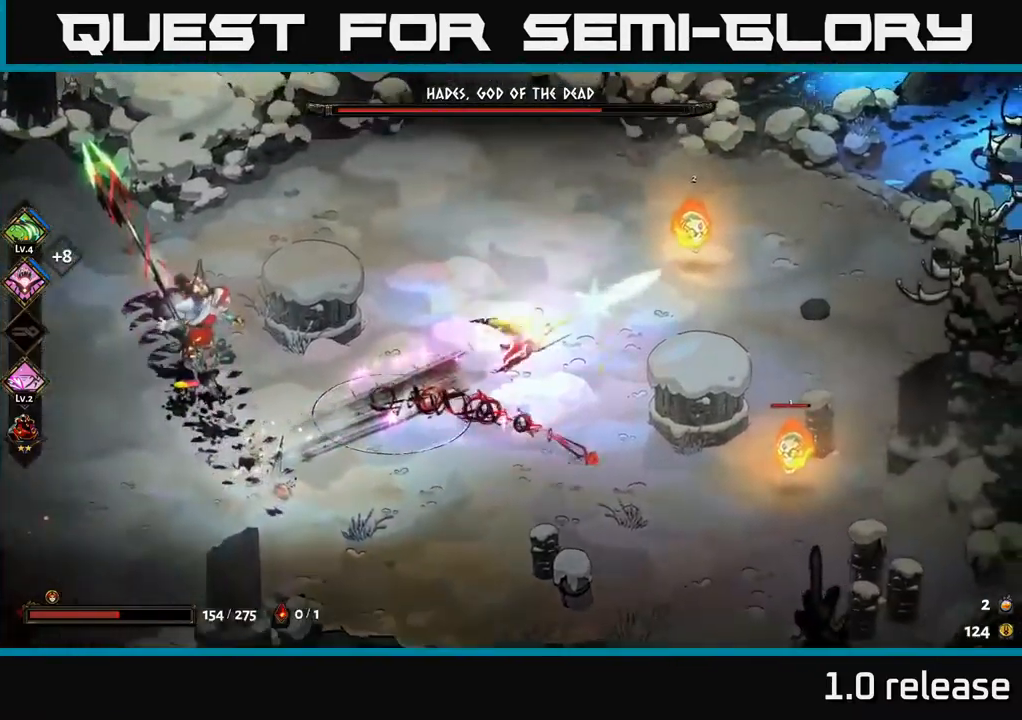
{"buttons": ["X"], "left_stick": "up-right", "right_stick": "center", "events": [[67, "A", "down"], [100, "X", "down"], [200, "X", "up"], [217, "A", "up"], [250, "left_stick", "up-right"], [284, "X", "down"], [384, "X", "up"], [450, "X", "down"]]}
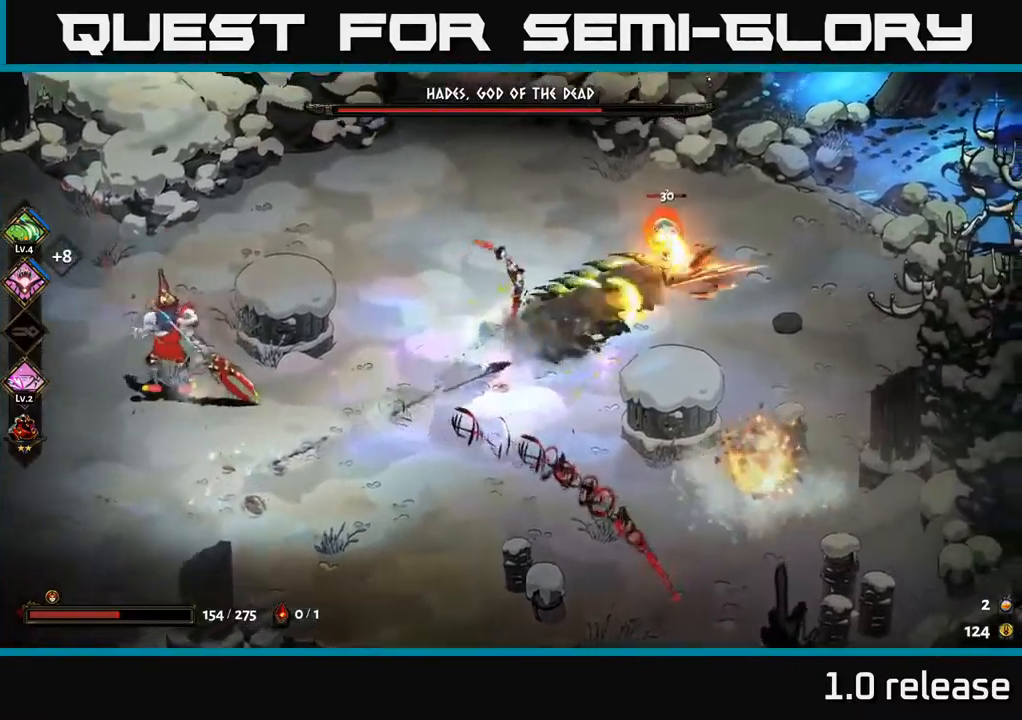
{"buttons": ["X"], "left_stick": "up-right", "right_stick": "center", "events": [[50, "X", "up"], [150, "X", "down"], [250, "X", "up"], [316, "X", "down"], [416, "X", "up"], [483, "X", "down"]]}
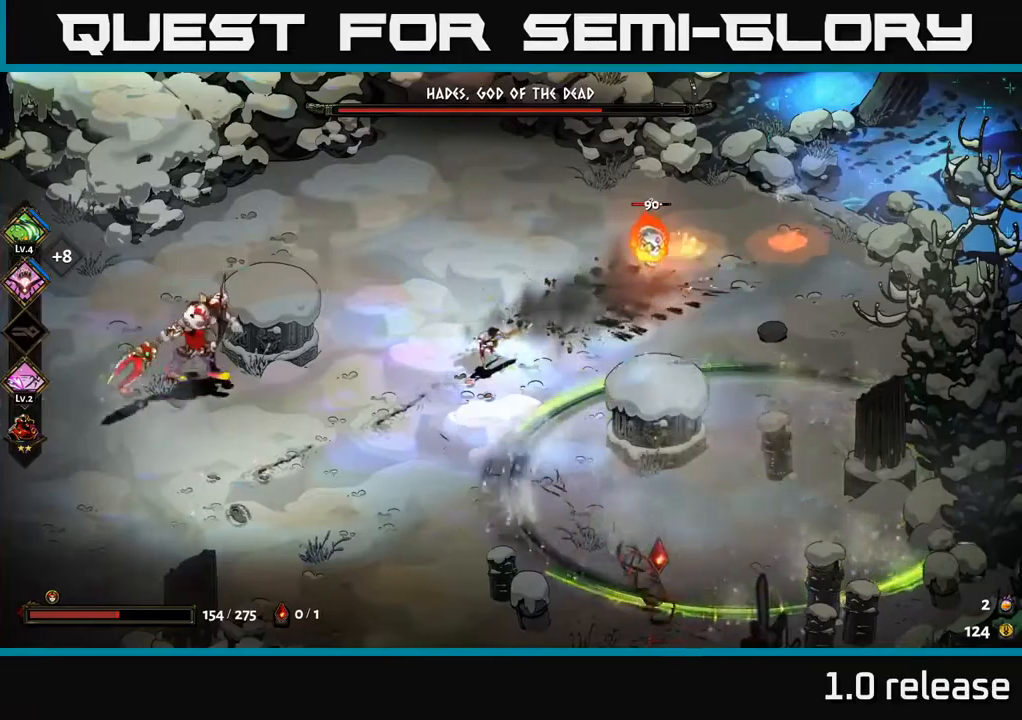
{"buttons": [], "left_stick": "left", "right_stick": "center", "events": [[33, "A", "down"], [66, "X", "up"], [100, "left_stick", "up-left"], [183, "A", "up"], [183, "left_stick", "up"], [216, "X", "down"], [250, "A", "down"], [316, "X", "up"], [350, "A", "up"], [366, "left_stick", "up-left"], [483, "left_stick", "left"]]}
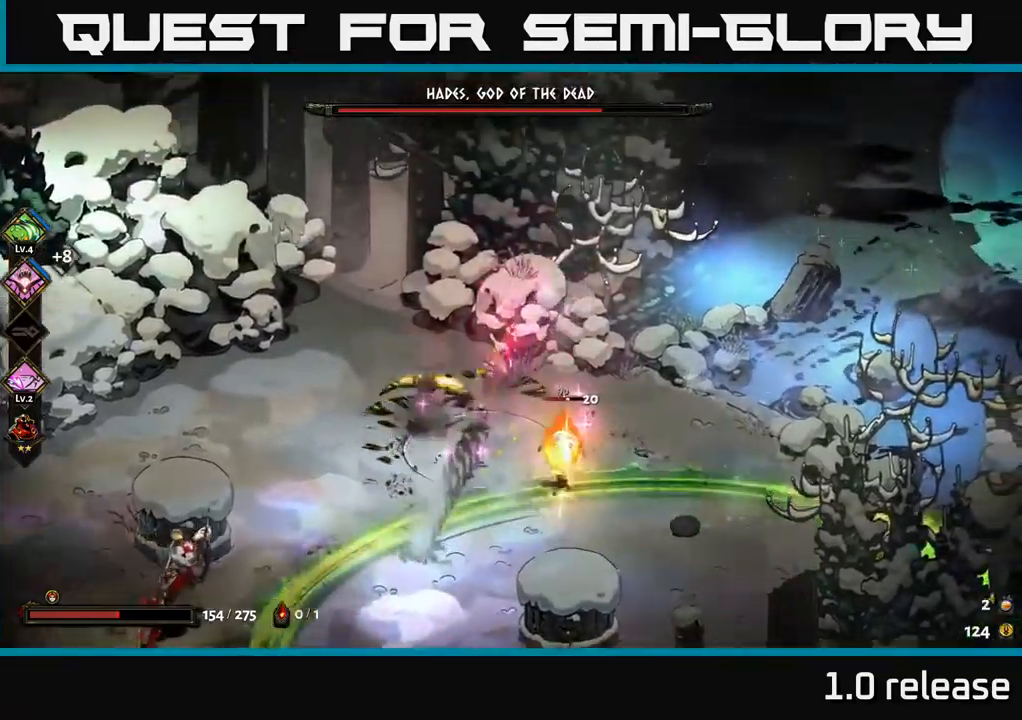
{"buttons": ["A"], "left_stick": "down-left", "right_stick": "center", "events": [[300, "left_stick", "down-left"], [316, "A", "down"], [416, "A", "up"], [483, "A", "down"]]}
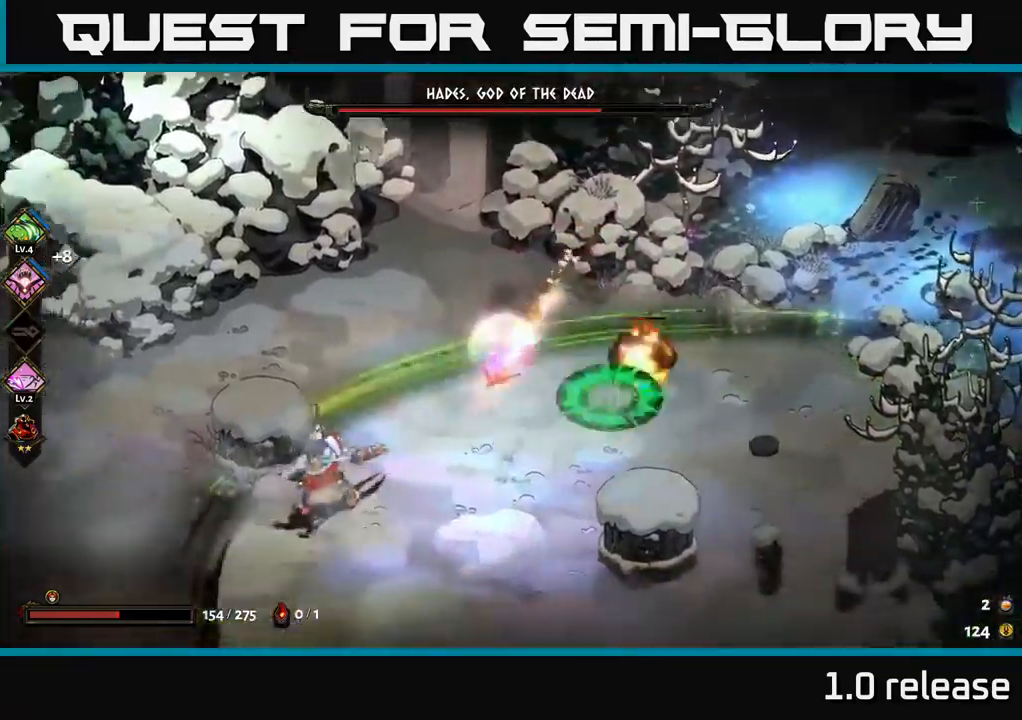
{"buttons": [], "left_stick": "down-left", "right_stick": "center", "events": [[133, "A", "up"]]}
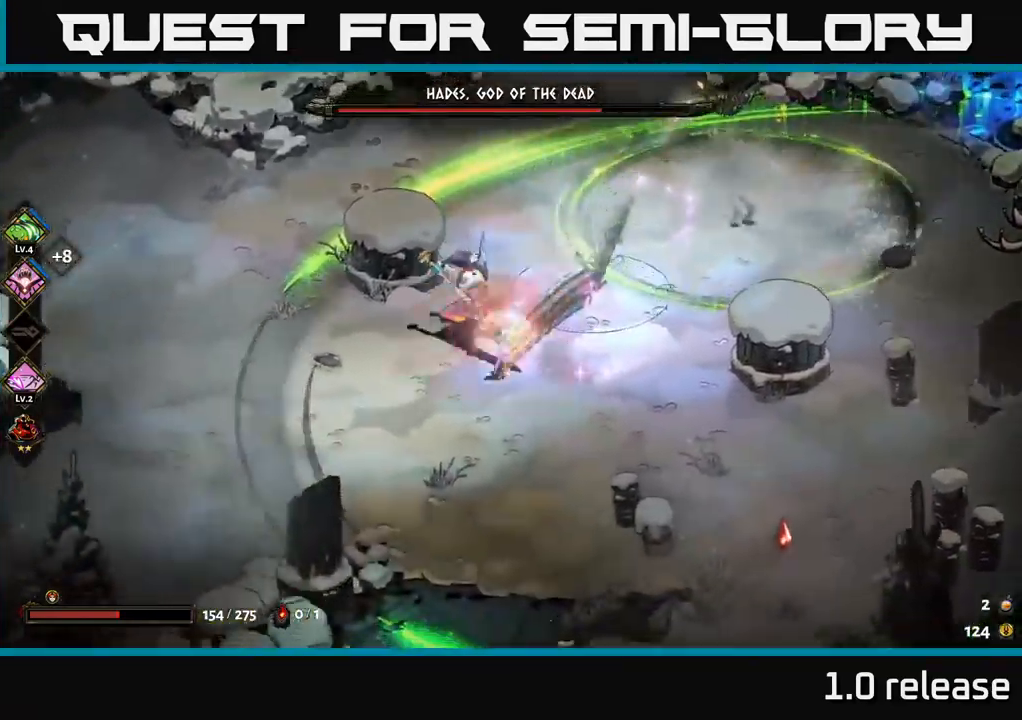
{"buttons": [], "left_stick": "up-left", "right_stick": "center", "events": [[33, "A", "down"], [133, "A", "up"], [200, "left_stick", "left"], [216, "A", "down"], [300, "X", "down"], [350, "A", "up"], [416, "X", "up"], [433, "left_stick", "up-left"]]}
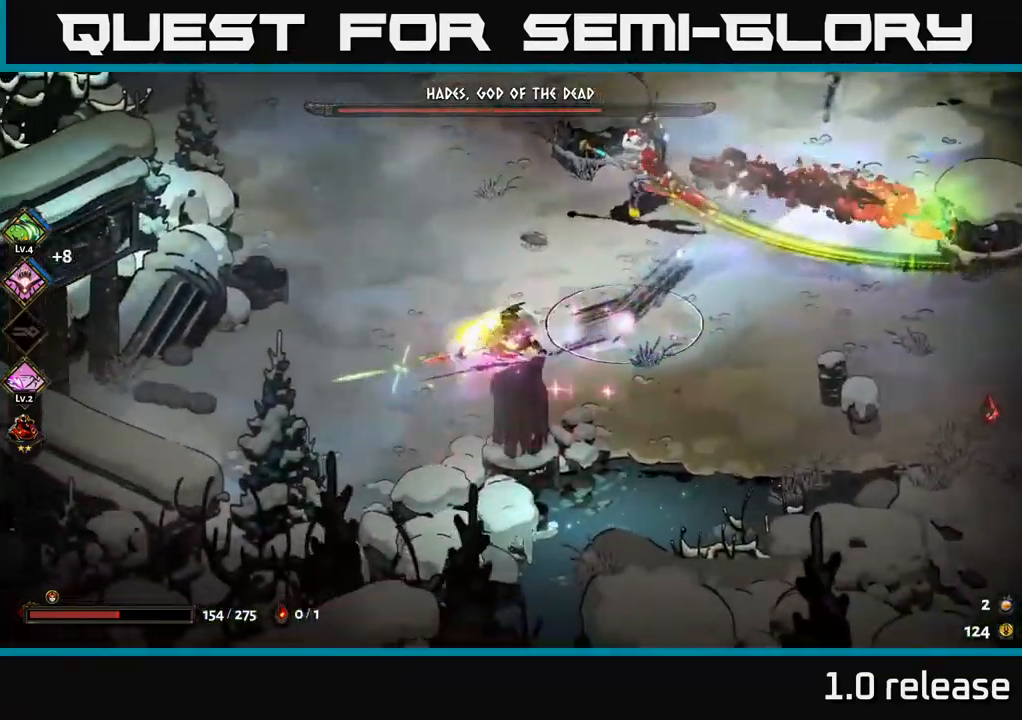
{"buttons": [], "left_stick": "up", "right_stick": "center", "events": [[300, "left_stick", "left"], [483, "left_stick", "up"]]}
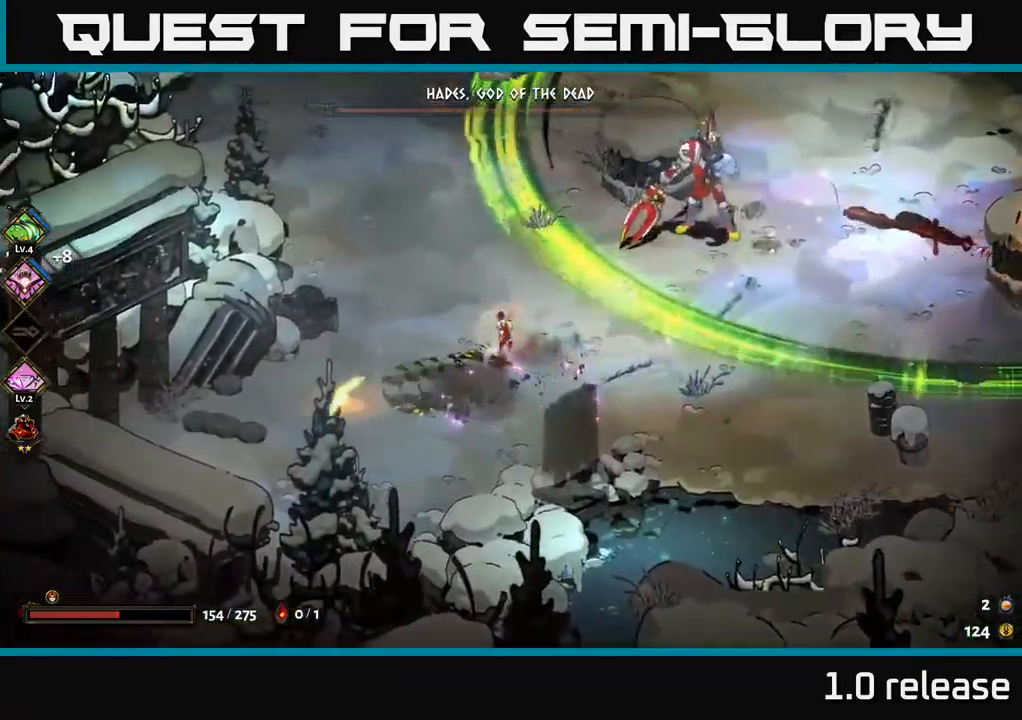
{"buttons": ["X"], "left_stick": "right", "right_stick": "center", "events": [[16, "left_stick", "up-right"], [33, "A", "down"], [133, "A", "up"], [150, "A", "down"], [183, "X", "down"], [266, "A", "up"], [266, "X", "up"], [333, "X", "down"], [350, "left_stick", "right"], [400, "X", "up"], [466, "X", "down"]]}
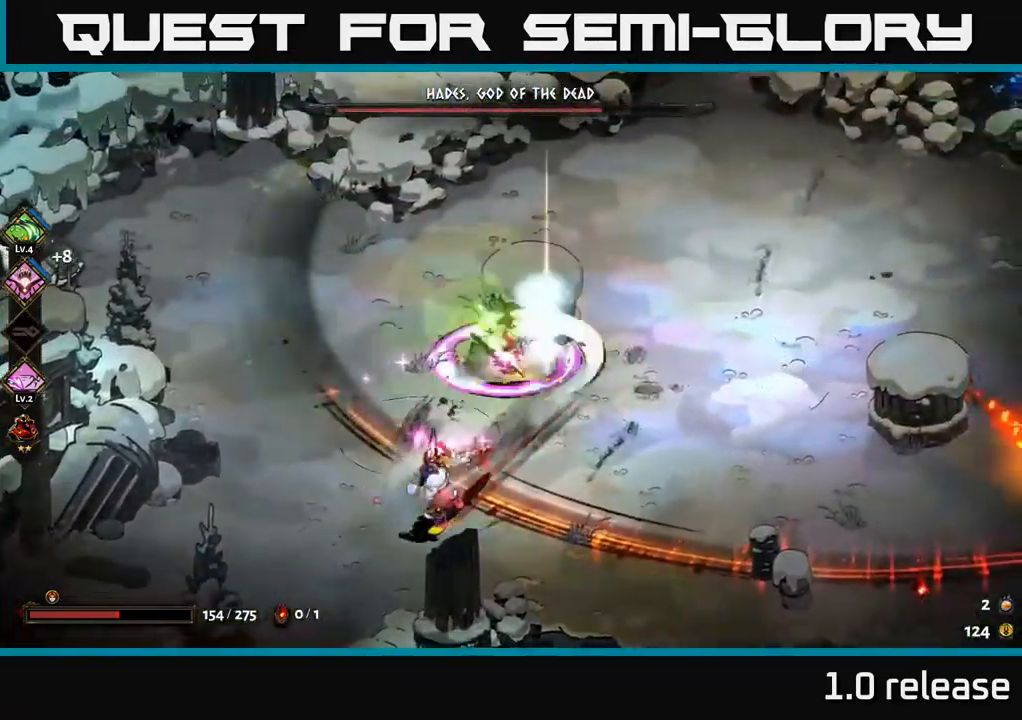
{"buttons": [], "left_stick": "right", "right_stick": "center", "events": [[33, "X", "up"], [300, "A", "down"], [433, "A", "up"]]}
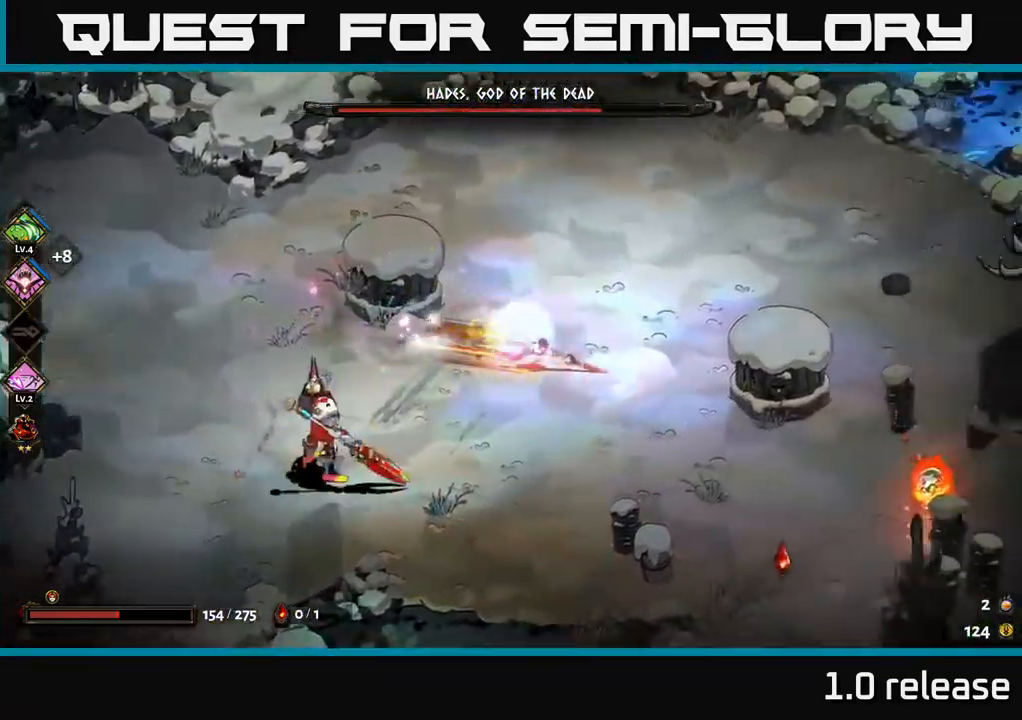
{"buttons": [], "left_stick": "down-right", "right_stick": "center", "events": [[33, "A", "down"], [83, "left_stick", "down-right"], [200, "A", "up"]]}
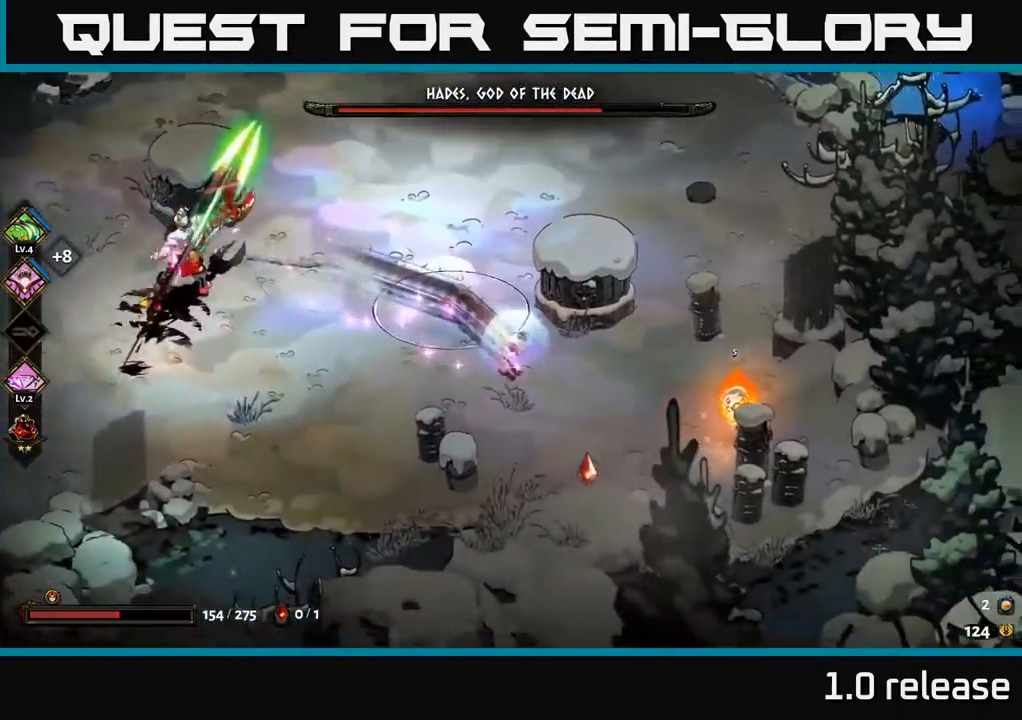
{"buttons": ["X"], "left_stick": "right", "right_stick": "center", "events": [[283, "A", "down"], [333, "X", "down"], [333, "left_stick", "right"], [383, "A", "up"], [416, "X", "up"], [466, "X", "down"]]}
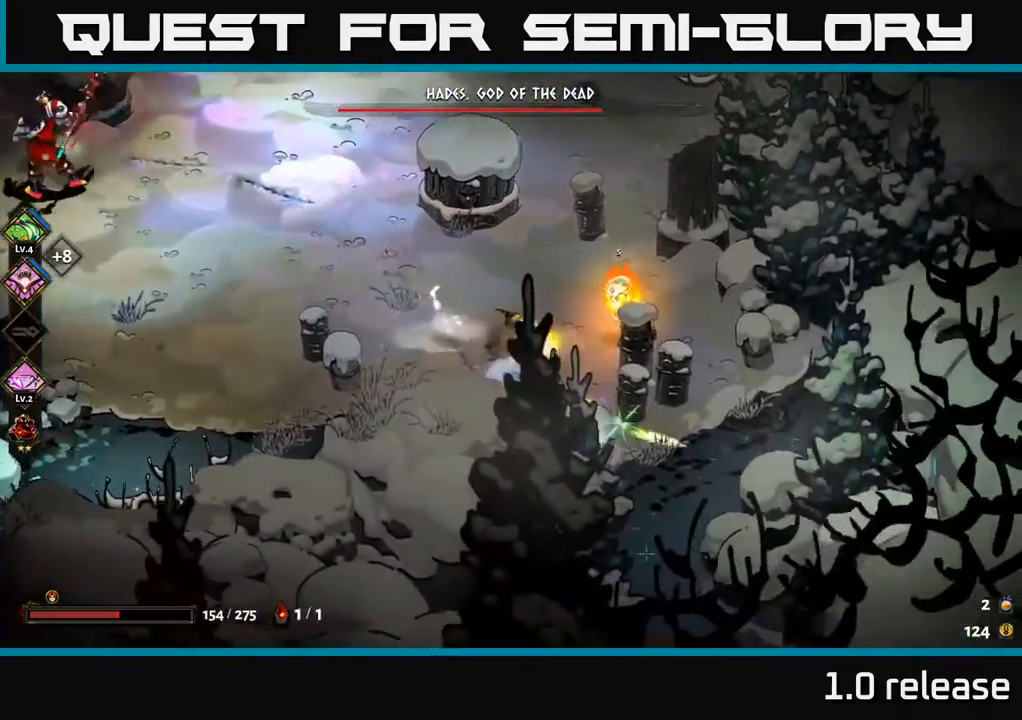
{"buttons": [], "left_stick": "right", "right_stick": "center", "events": [[33, "X", "up"], [100, "X", "down"], [166, "X", "up"], [200, "left_stick", "center"], [250, "X", "down"], [333, "X", "up"], [417, "left_stick", "right"], [433, "X", "down"], [500, "X", "up"]]}
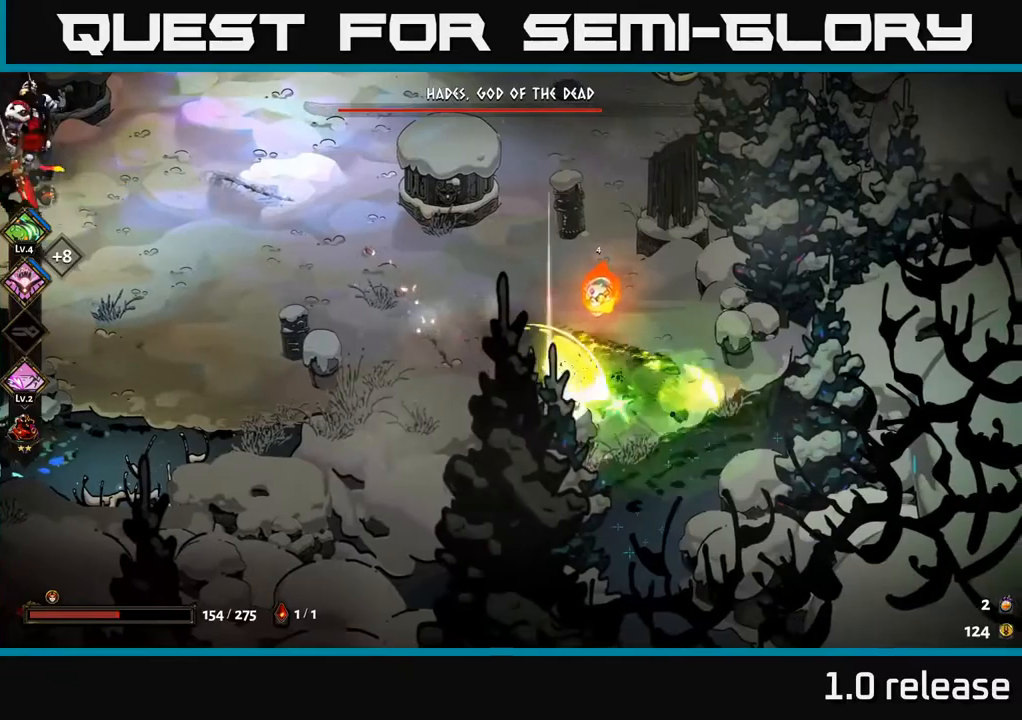
{"buttons": ["X"], "left_stick": "up-right", "right_stick": "center", "events": [[50, "left_stick", "up-right"], [83, "X", "down"], [167, "X", "up"], [250, "X", "down"], [333, "X", "up"], [417, "X", "down"]]}
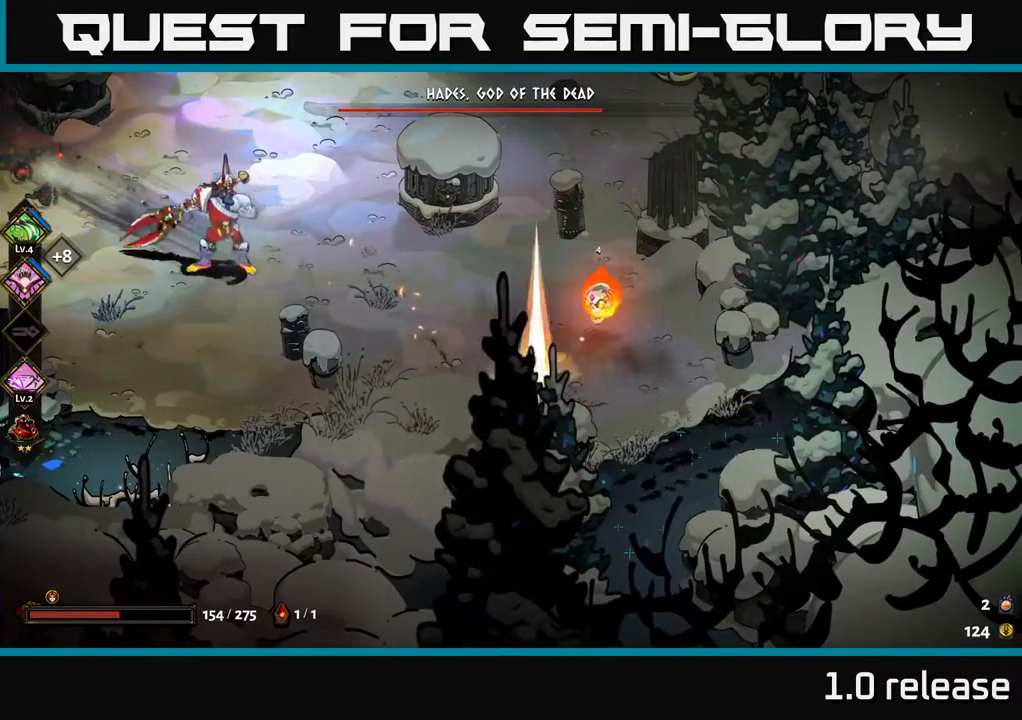
{"buttons": ["X"], "left_stick": "up", "right_stick": "center", "events": [[17, "X", "up"], [100, "X", "down"], [200, "X", "up"], [267, "X", "down"], [367, "X", "up"], [433, "X", "down"], [467, "left_stick", "up"]]}
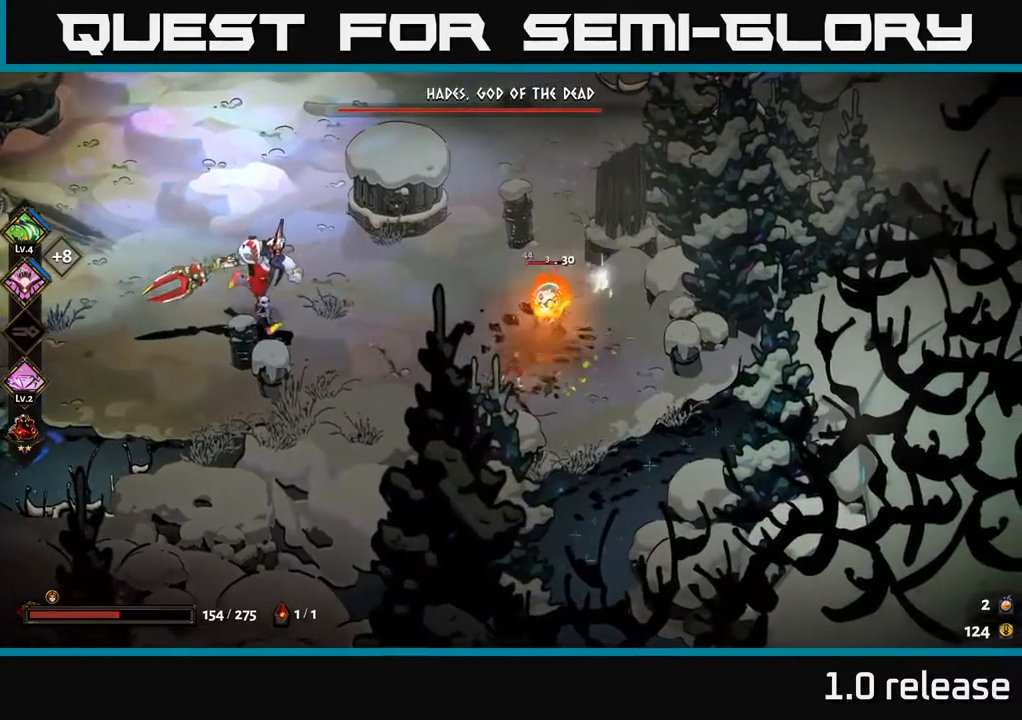
{"buttons": ["X"], "left_stick": "up-right", "right_stick": "center", "events": [[33, "X", "up"], [100, "X", "down"], [183, "X", "up"], [250, "X", "down"], [283, "left_stick", "center"], [350, "X", "up"], [417, "left_stick", "up-right"], [433, "X", "down"]]}
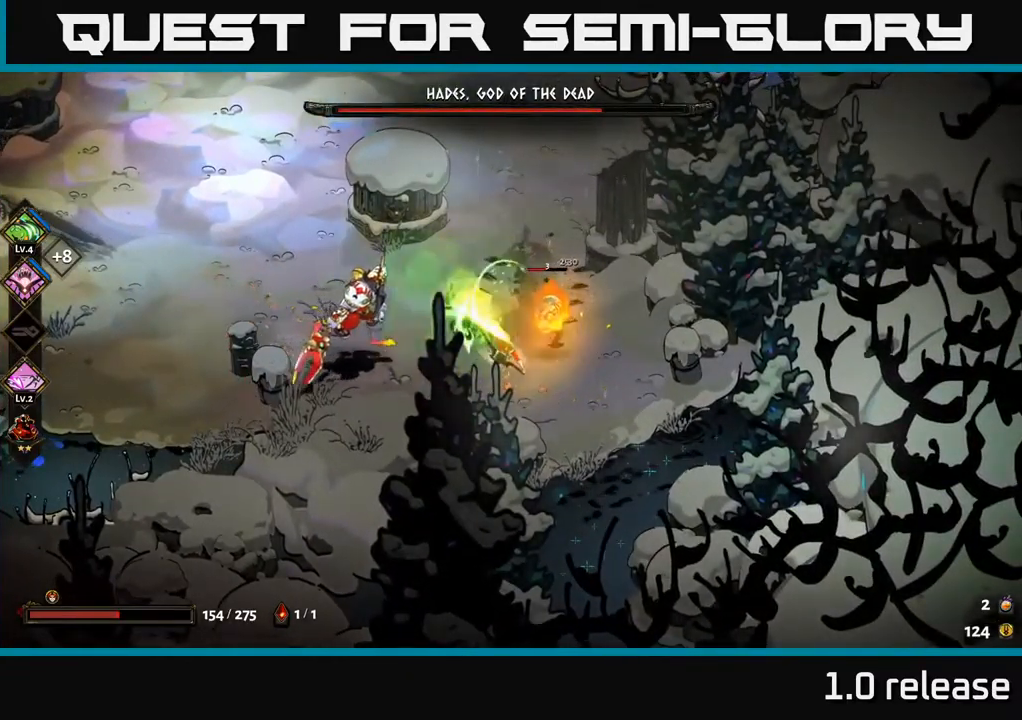
{"buttons": [], "left_stick": "up-left", "right_stick": "center", "events": [[17, "X", "up"], [117, "X", "down"], [200, "X", "up"], [350, "A", "down"], [383, "left_stick", "up-left"], [400, "X", "down"], [467, "A", "up"], [467, "X", "up"]]}
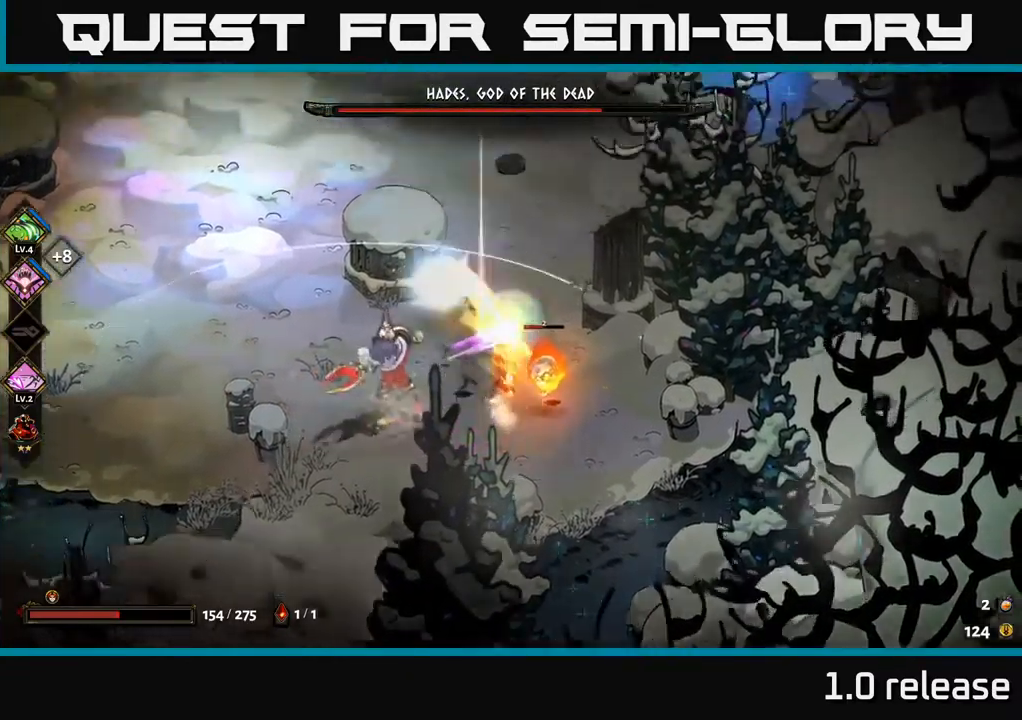
{"buttons": [], "left_stick": "up-left", "right_stick": "center", "events": [[50, "A", "down"], [83, "X", "down"], [150, "X", "up"], [167, "left_stick", "up"], [183, "A", "up"], [283, "A", "down"], [350, "left_stick", "up-left"], [417, "A", "up"]]}
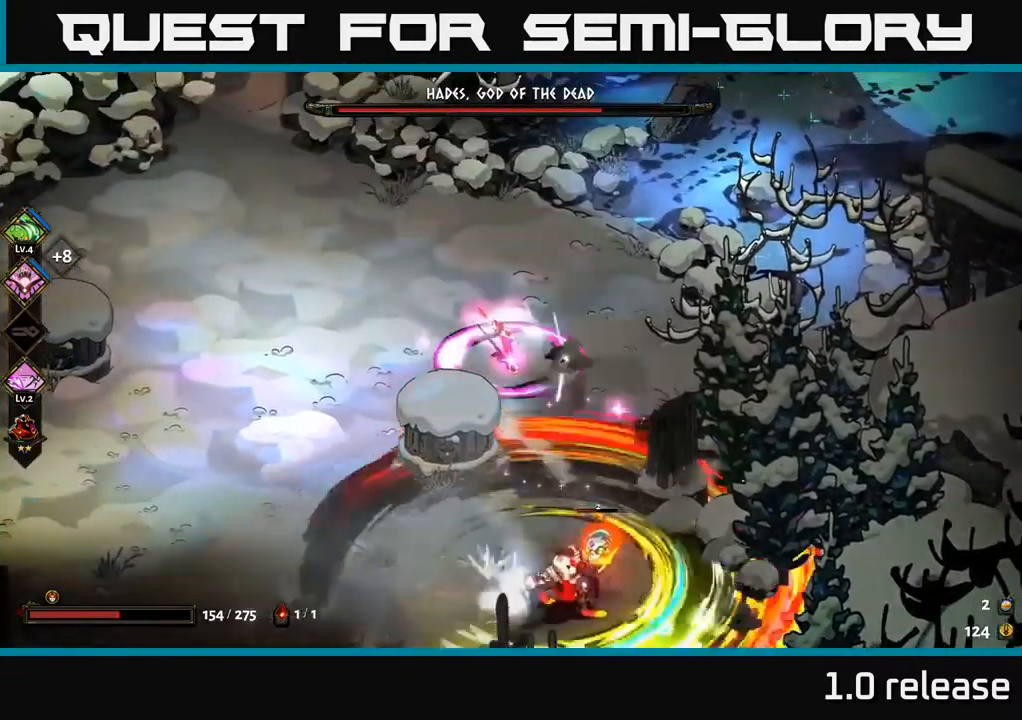
{"buttons": [], "left_stick": "down", "right_stick": "center", "events": [[167, "left_stick", "down-right"], [217, "left_stick", "down"], [233, "B", "down"], [367, "B", "up"]]}
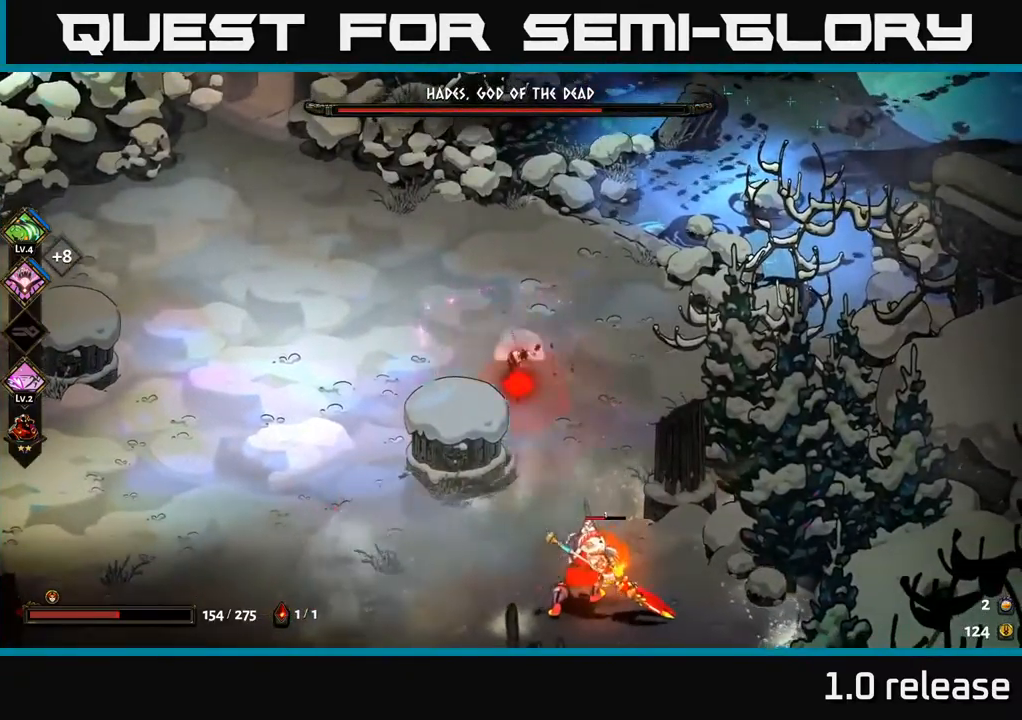
{"buttons": [], "left_stick": "down-left", "right_stick": "center", "events": [[150, "left_stick", "left"], [267, "A", "down"], [350, "left_stick", "down-left"], [433, "A", "up"]]}
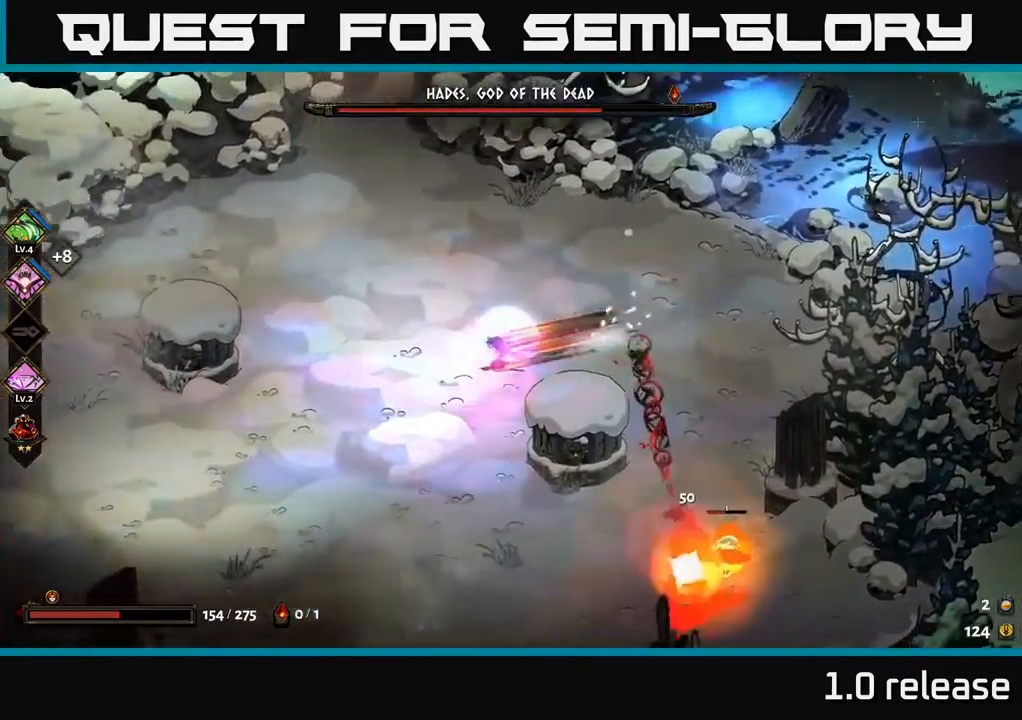
{"buttons": [], "left_stick": "down-left", "right_stick": "center", "events": []}
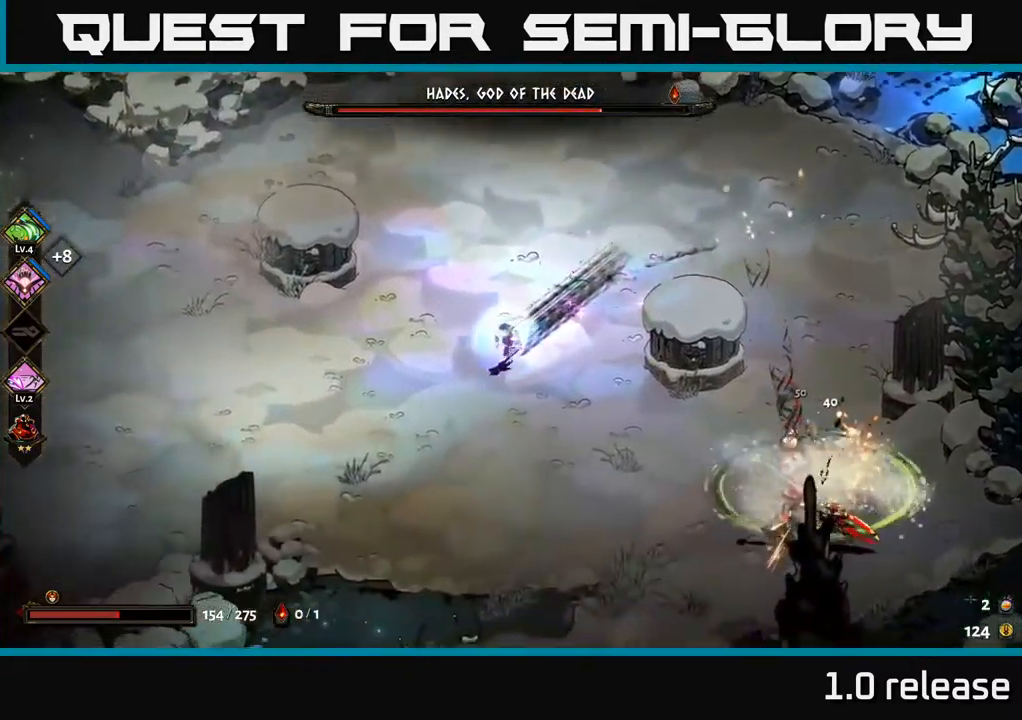
{"buttons": [], "left_stick": "left", "right_stick": "center", "events": [[83, "left_stick", "left"], [300, "A", "down"], [483, "A", "up"]]}
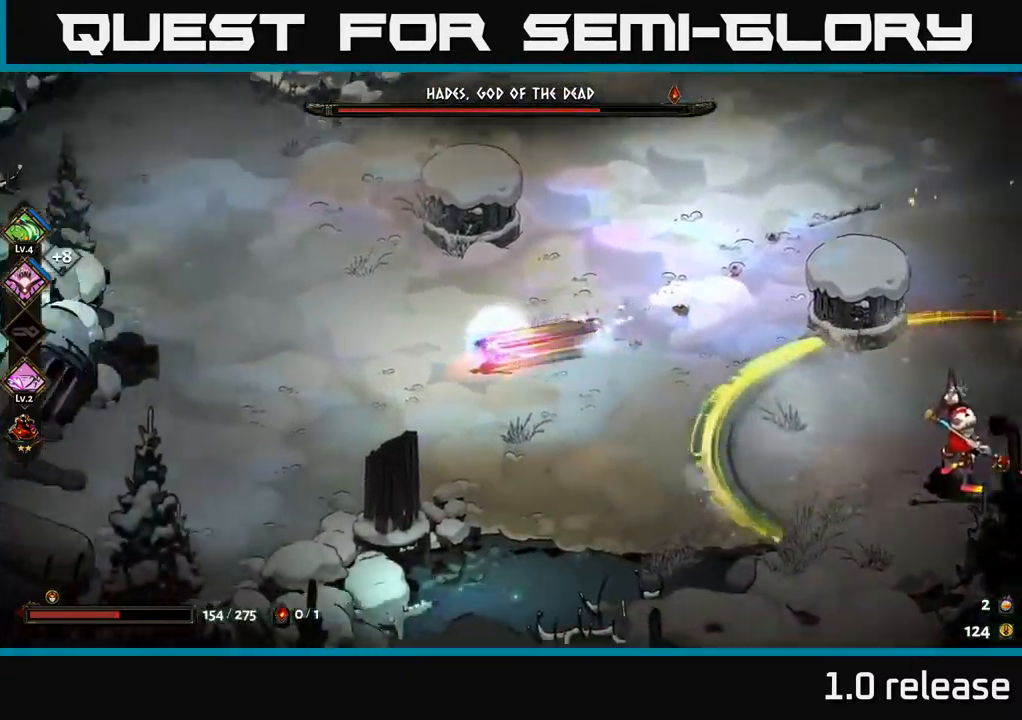
{"buttons": [], "left_stick": "left", "right_stick": "center", "events": []}
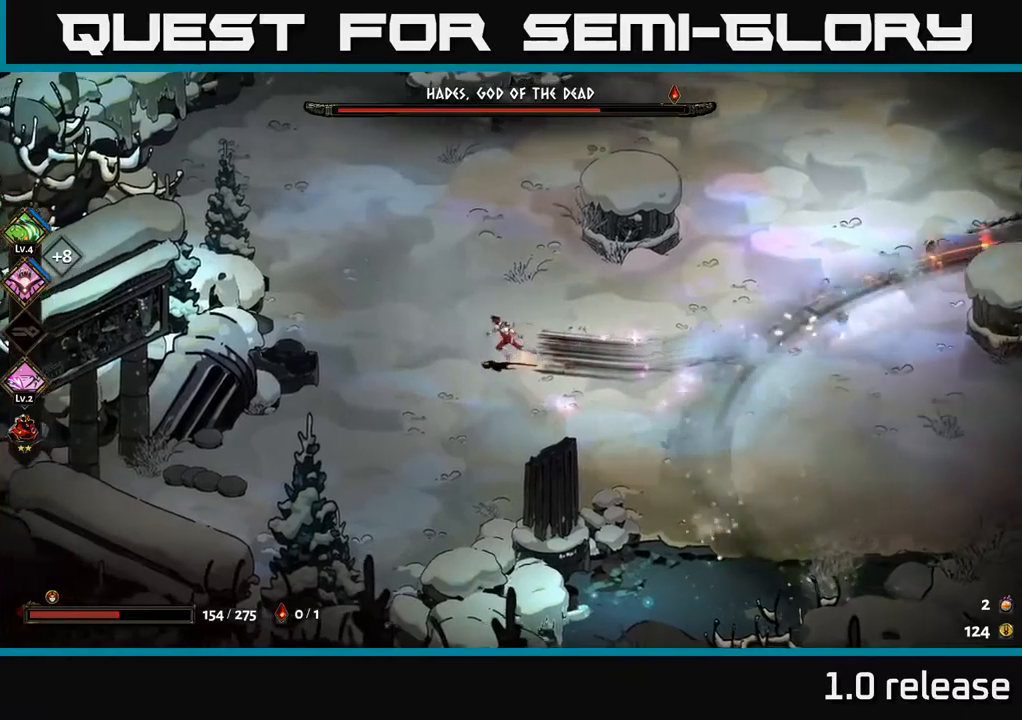
{"buttons": ["A"], "left_stick": "right", "right_stick": "center", "events": [[334, "left_stick", "down-right"], [417, "A", "down"], [450, "left_stick", "right"]]}